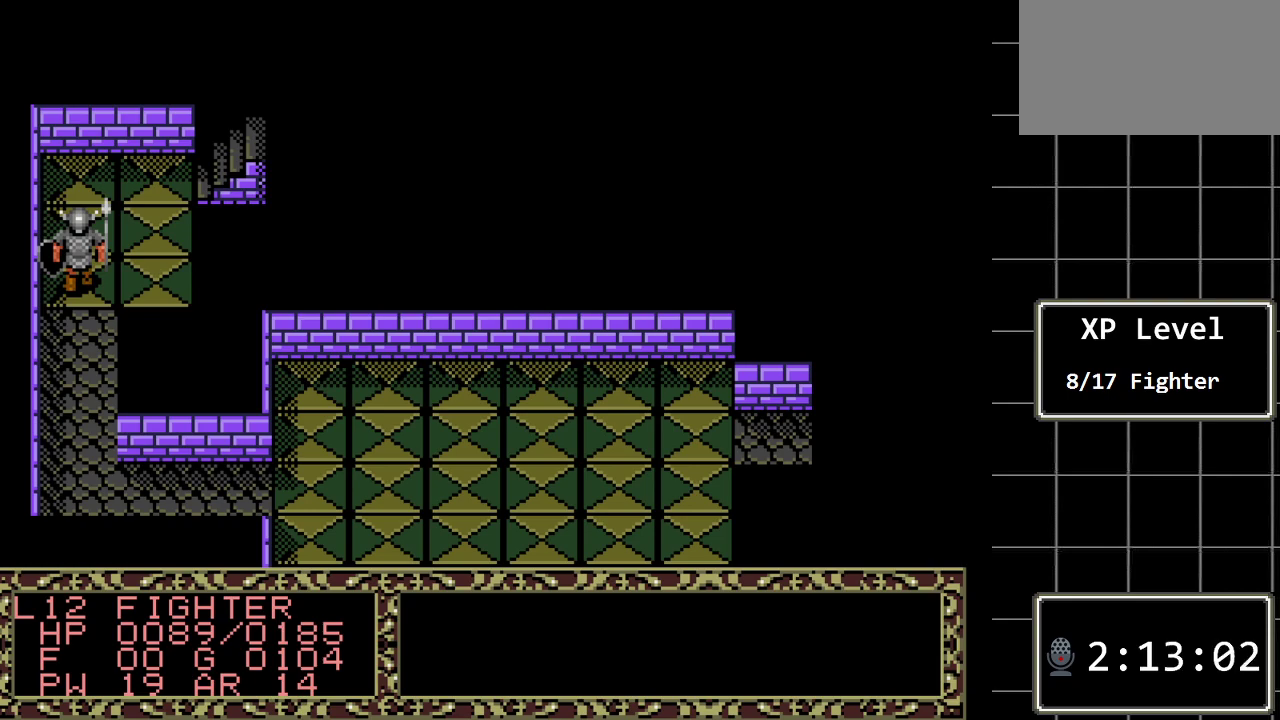
Gameplay with a controller (Xbox layout); each line is a JSON object with the inputs held at the frame after it. "events" lists button and stick changes between this image and that frame as [ms after this image, input, new state], when the widget could be followed in between. Not read: L1 L2 L3 R1 R2 R3.
{"buttons": [], "events": []}
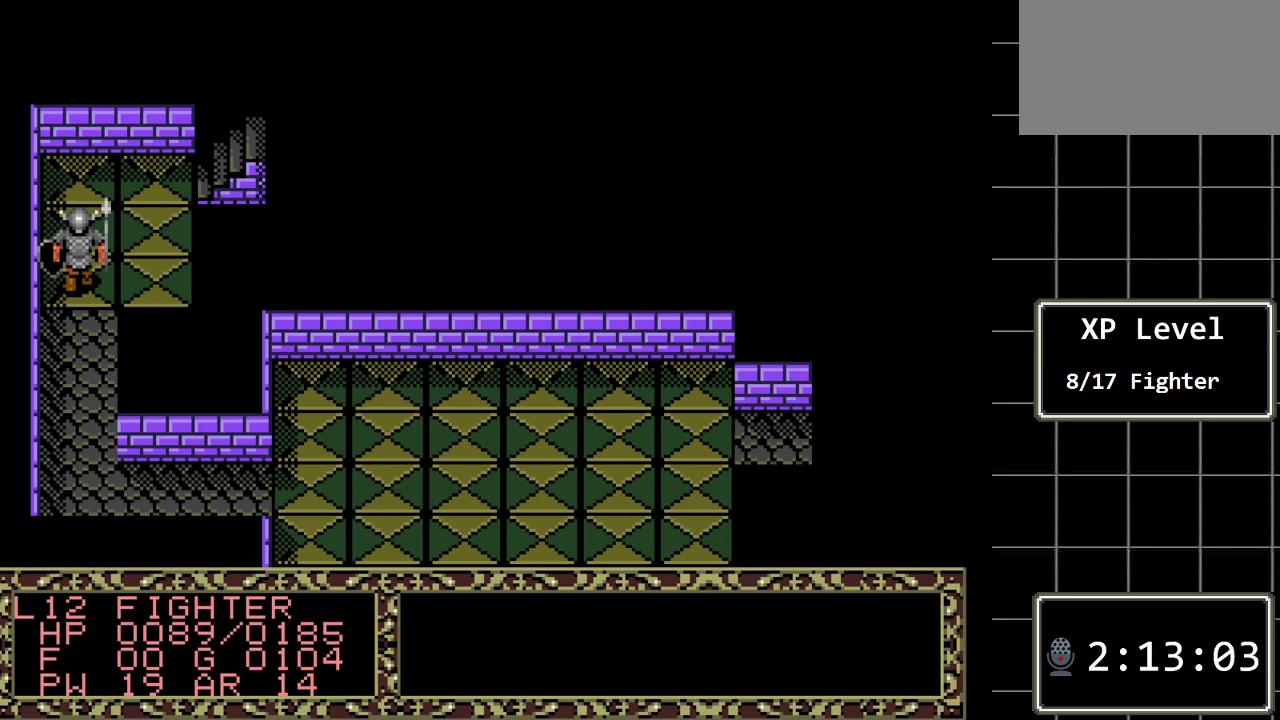
{"buttons": [], "events": [[17, "A", "down"], [133, "A", "up"]]}
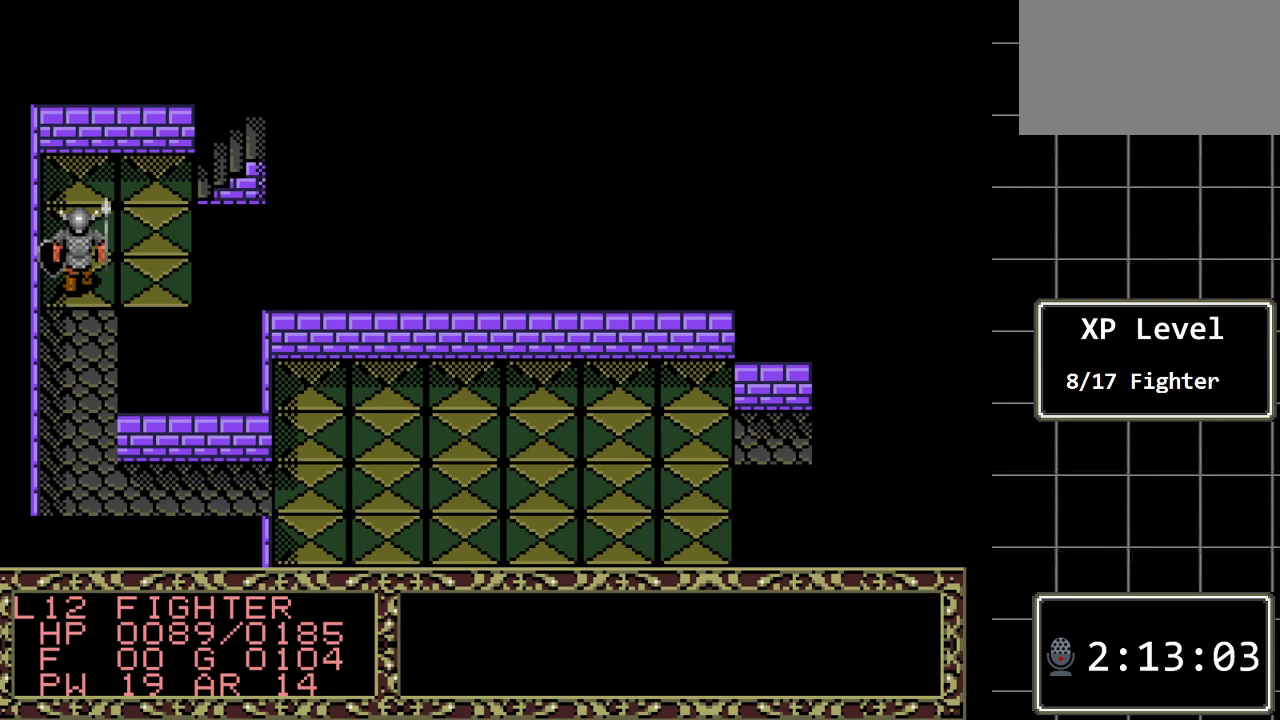
{"buttons": [], "events": [[83, "A", "down"], [183, "A", "up"]]}
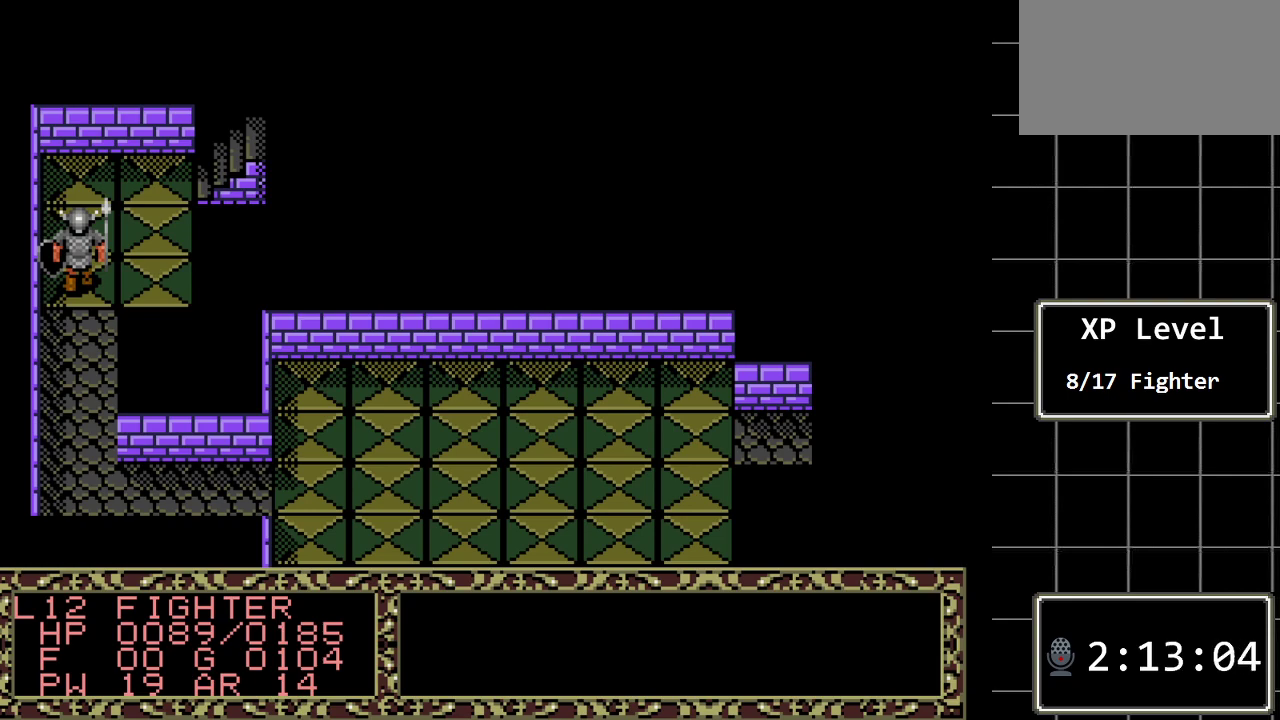
{"buttons": [], "events": [[67, "A", "down"], [200, "A", "up"]]}
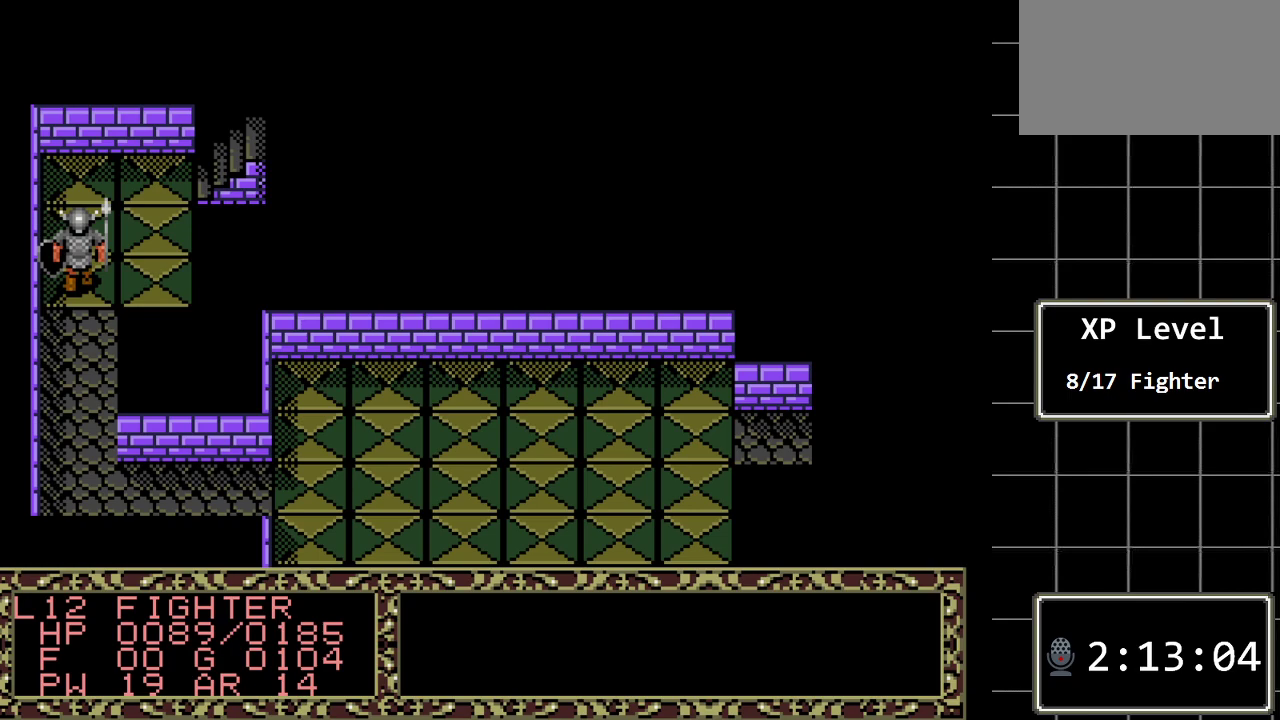
{"buttons": [], "events": [[200, "A", "down"], [300, "A", "up"]]}
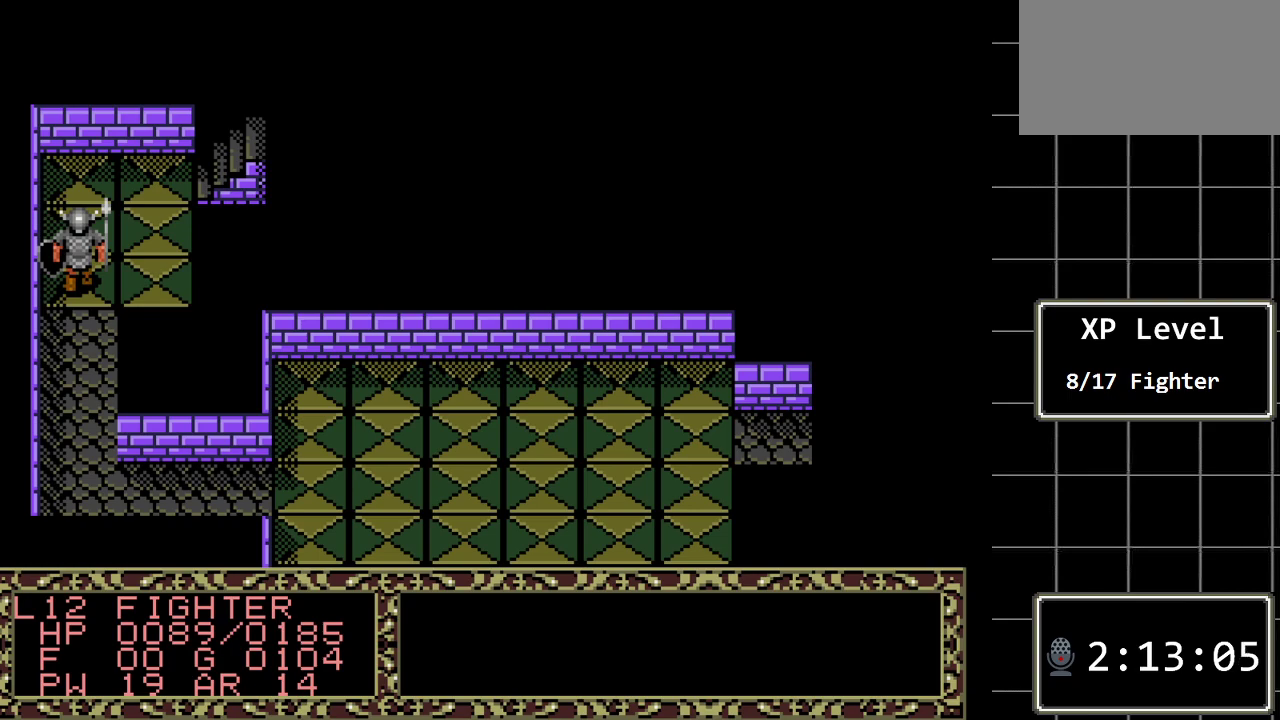
{"buttons": [], "events": [[250, "A", "down"], [383, "A", "up"]]}
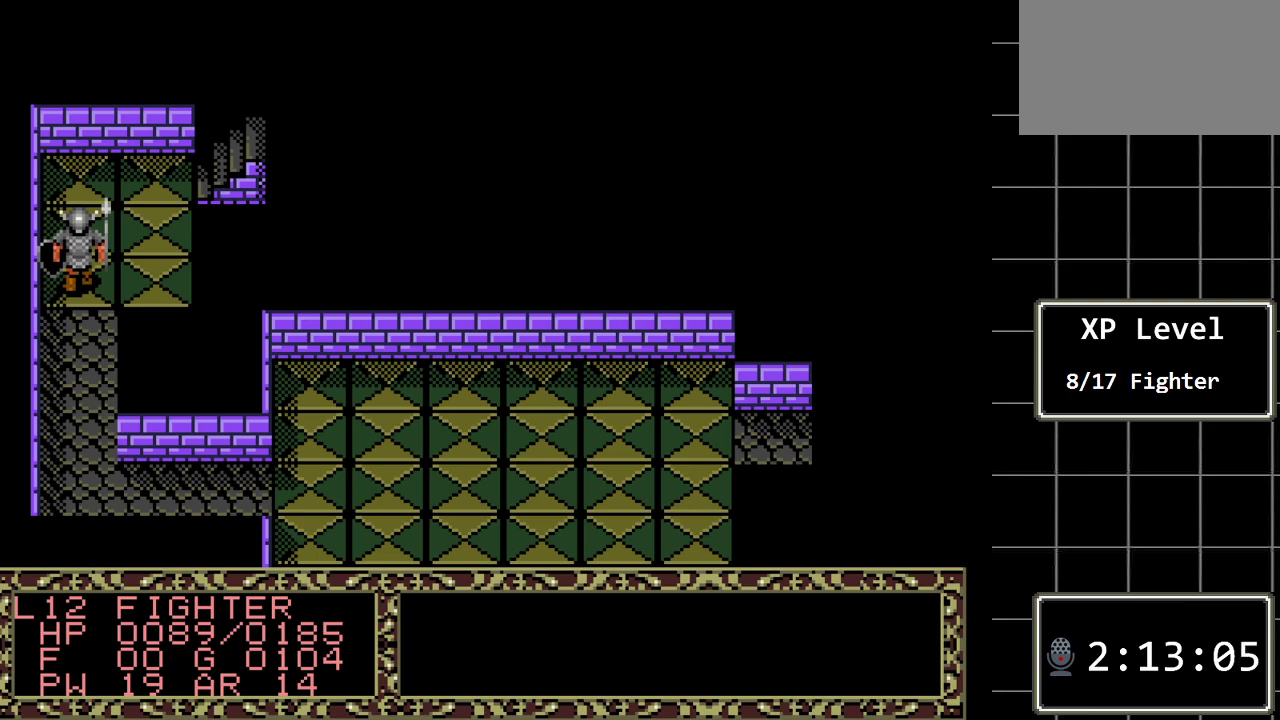
{"buttons": [], "events": []}
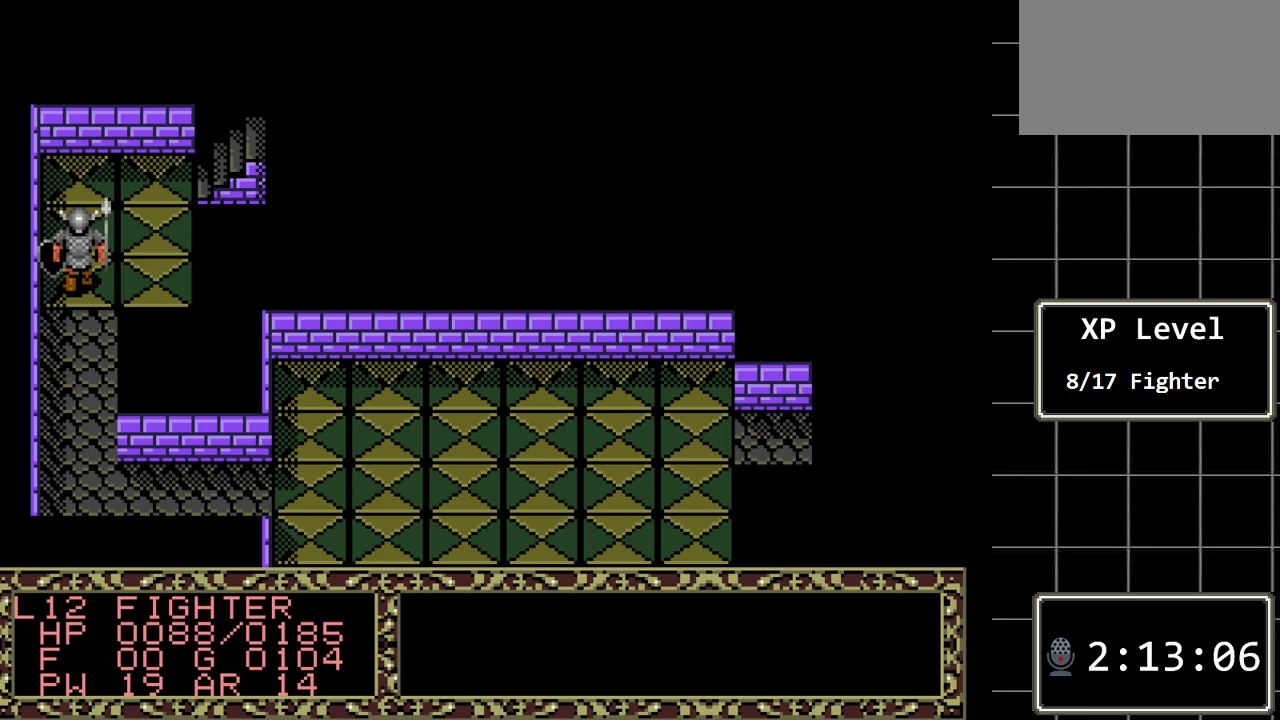
{"buttons": [], "events": [[267, "C", "down"], [400, "C", "up"]]}
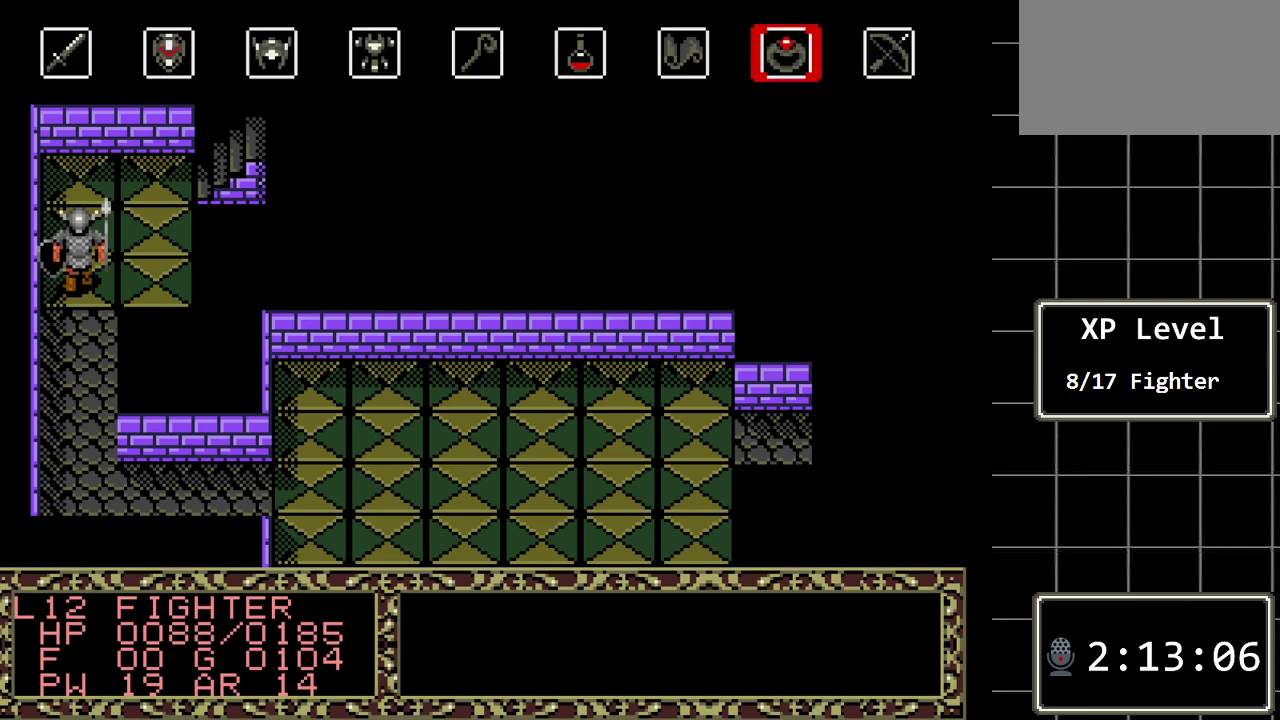
{"buttons": [], "events": [[183, "C", "down"], [317, "C", "up"]]}
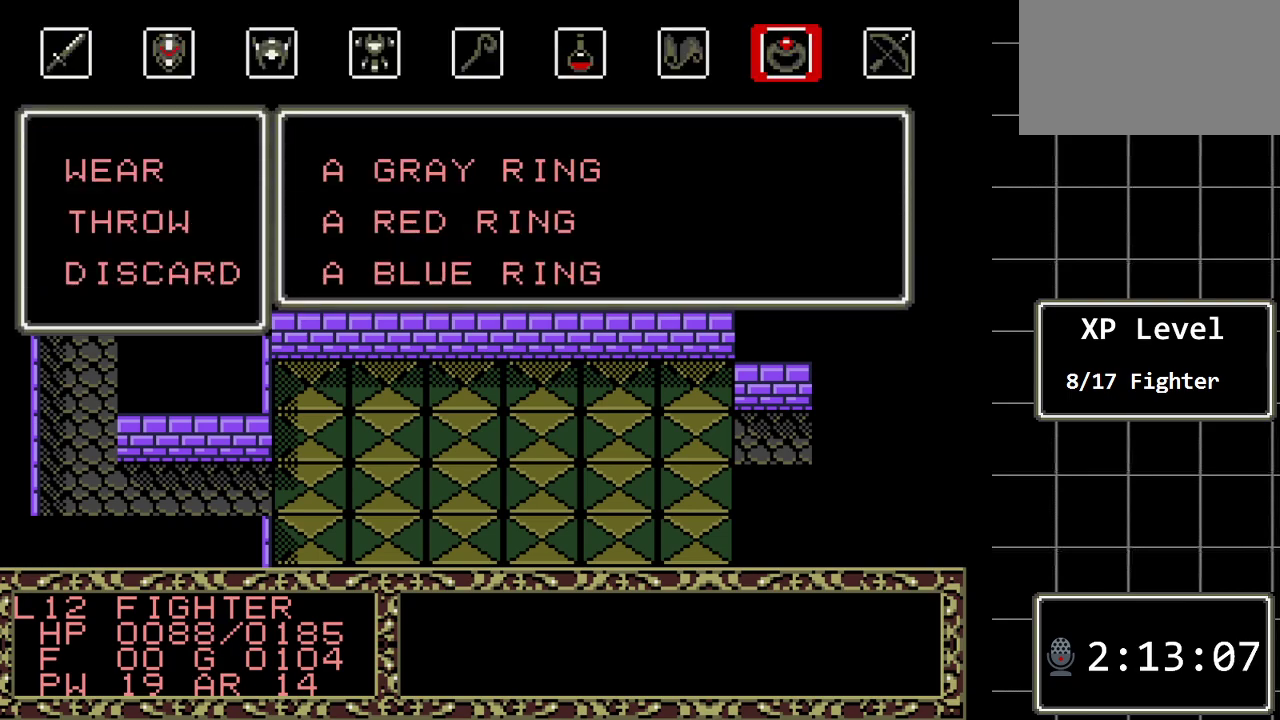
{"buttons": [], "events": [[233, "C", "down"], [333, "C", "up"]]}
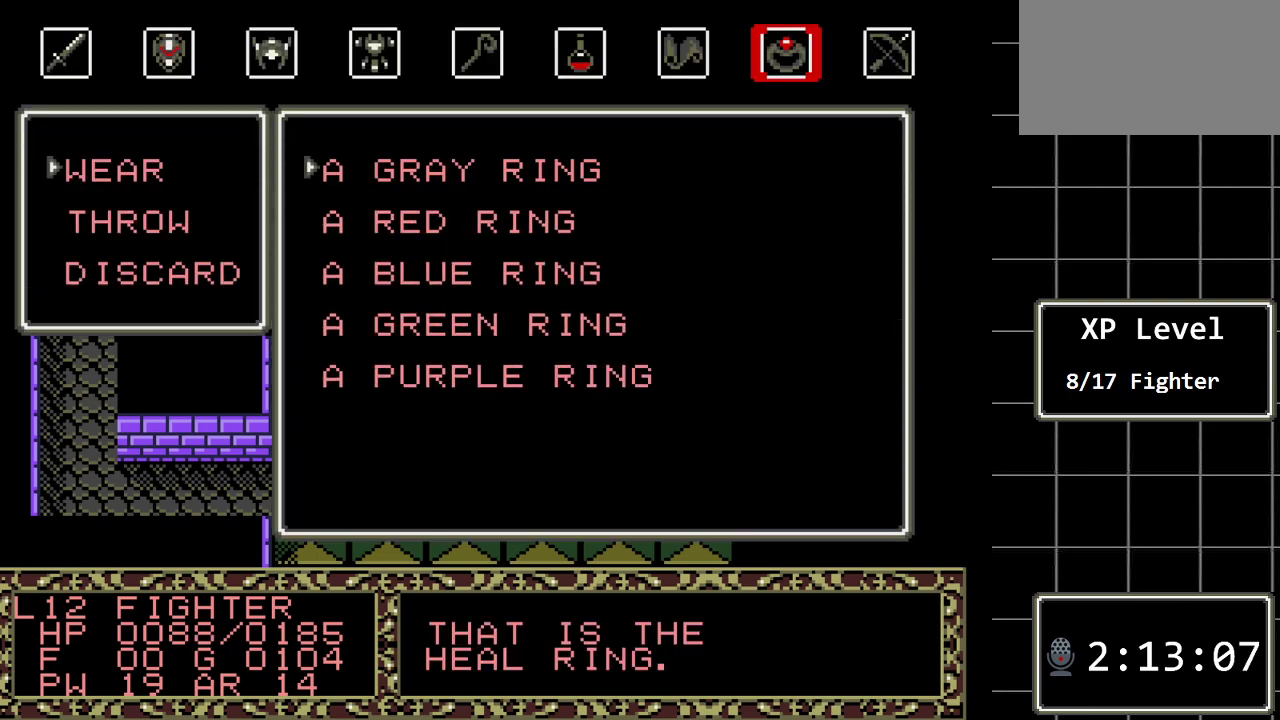
{"buttons": ["DPAD_UP"], "events": [[150, "DPAD_DOWN", "down"], [283, "DPAD_DOWN", "up"], [433, "DPAD_UP", "down"]]}
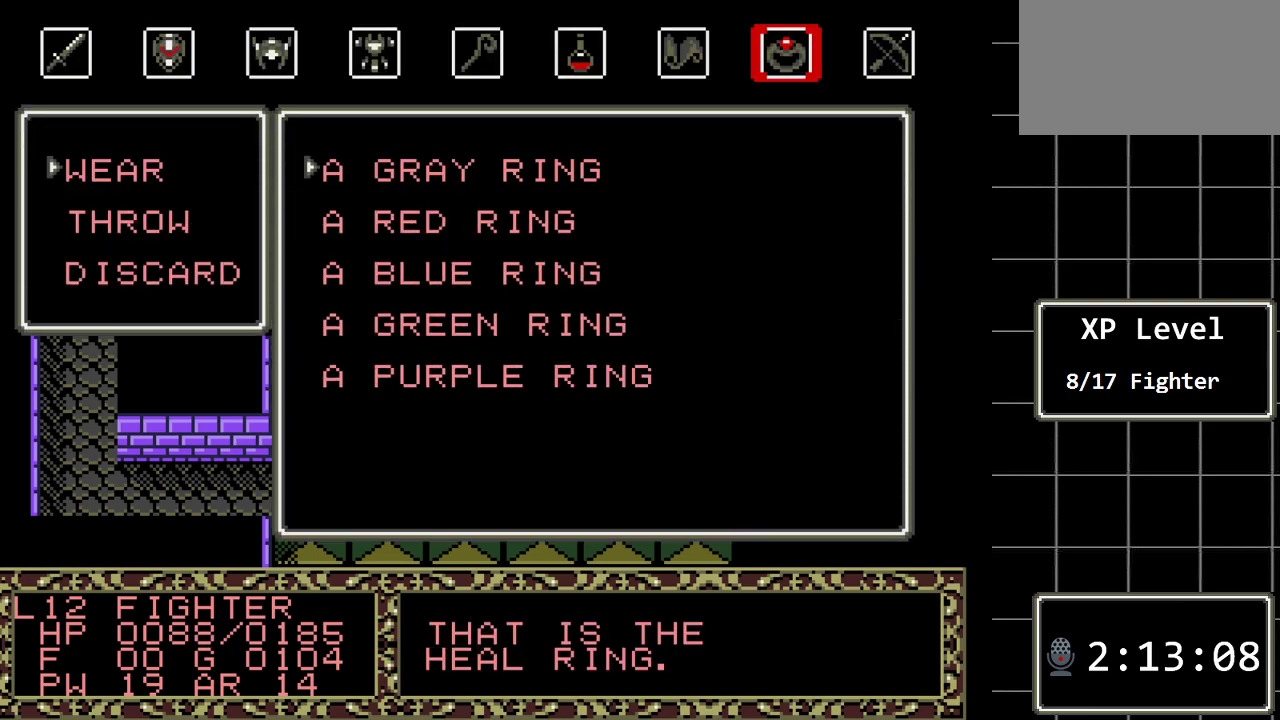
{"buttons": [], "events": [[33, "DPAD_UP", "up"], [167, "C", "down"], [250, "C", "up"]]}
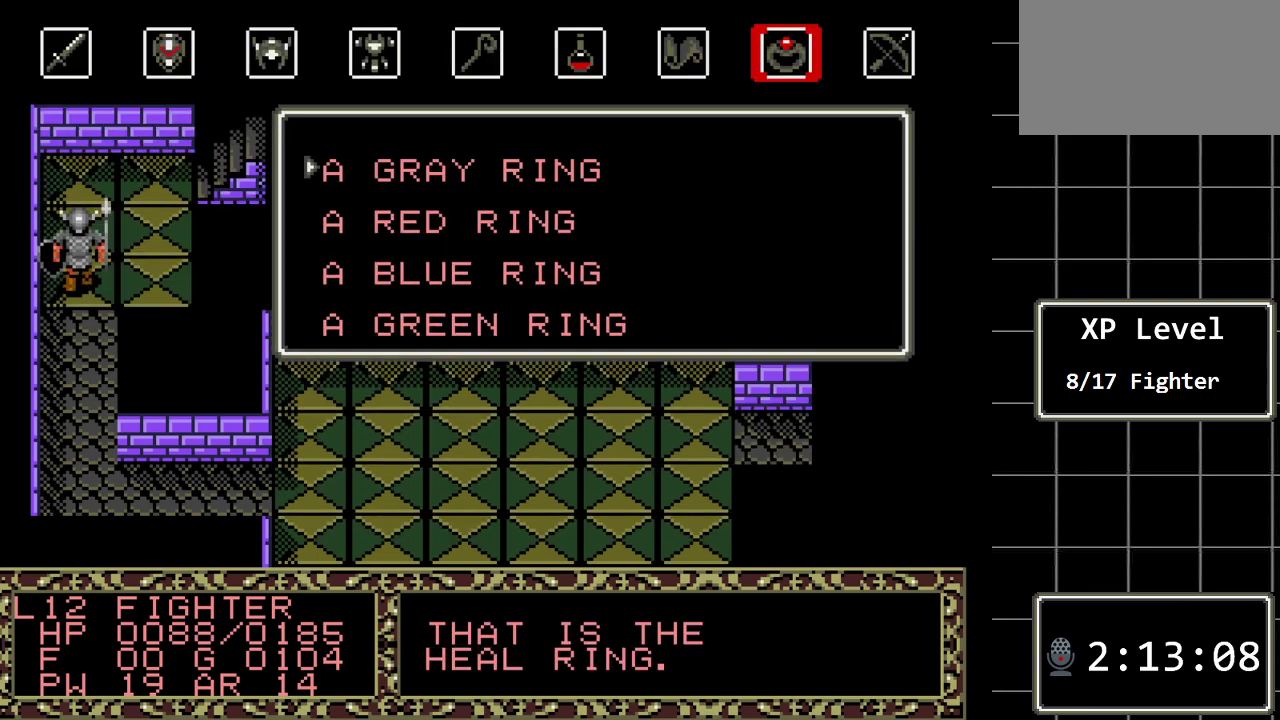
{"buttons": [], "events": []}
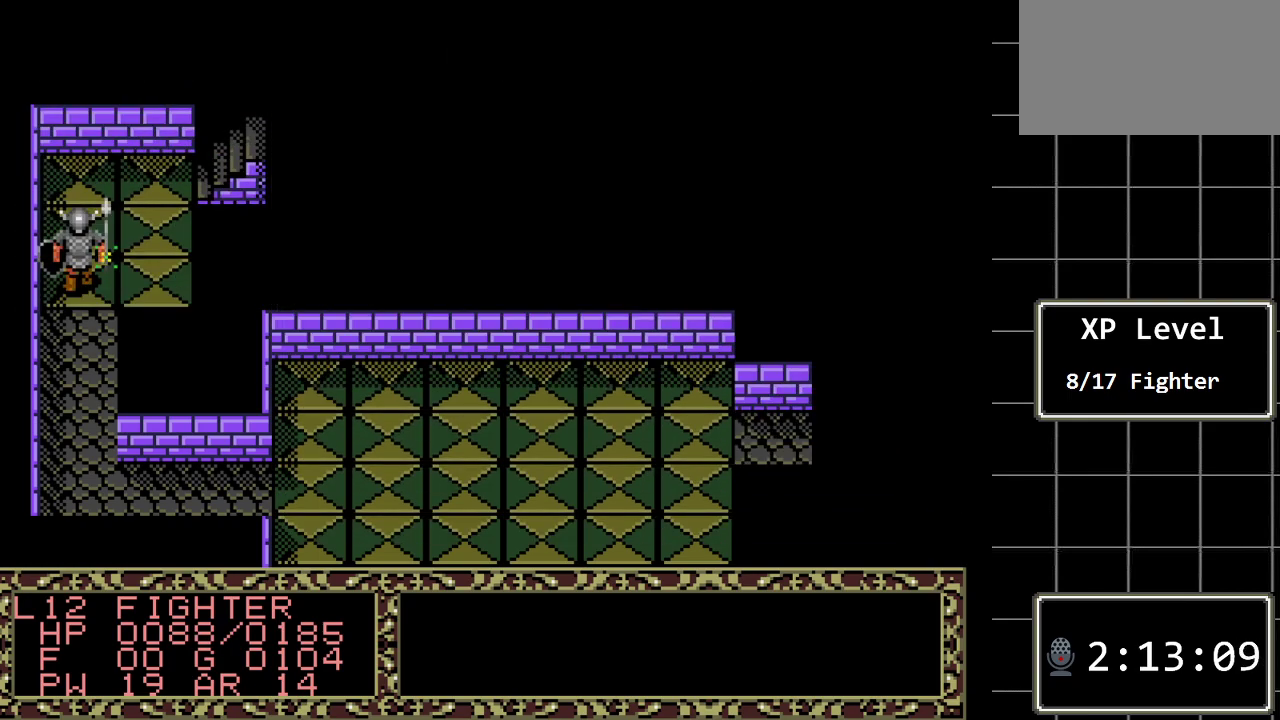
{"buttons": [], "events": []}
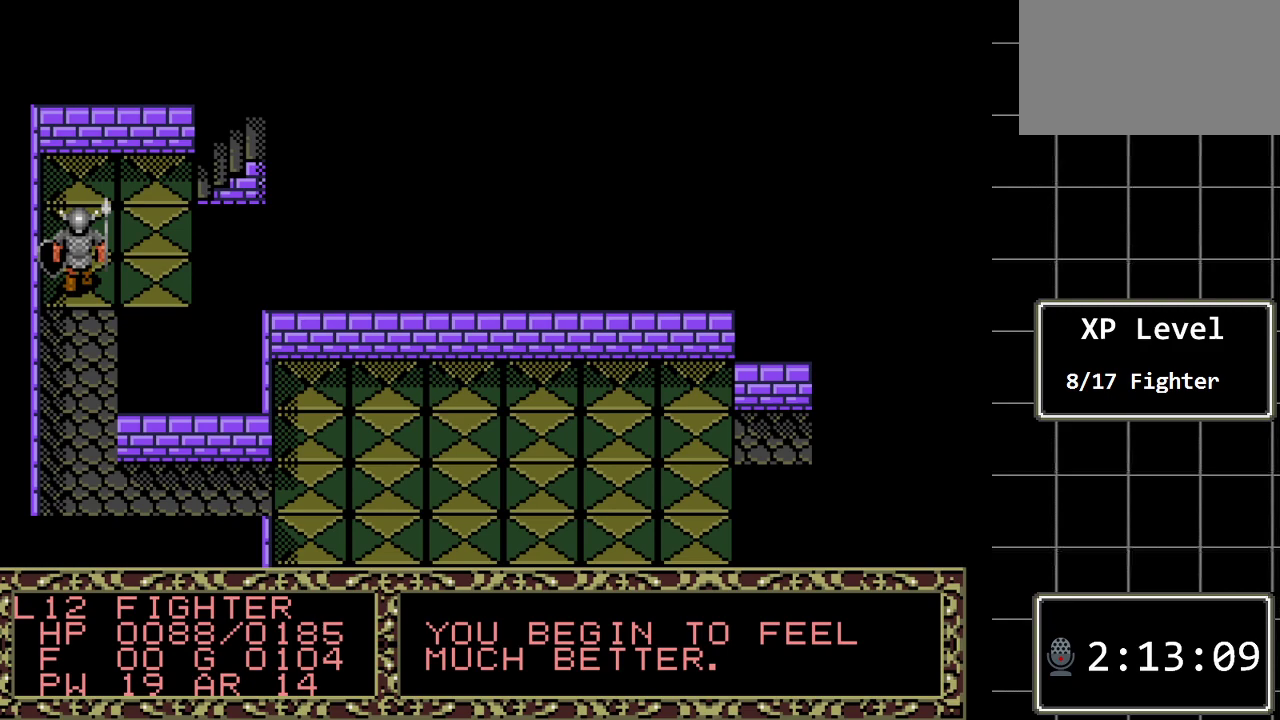
{"buttons": [], "events": []}
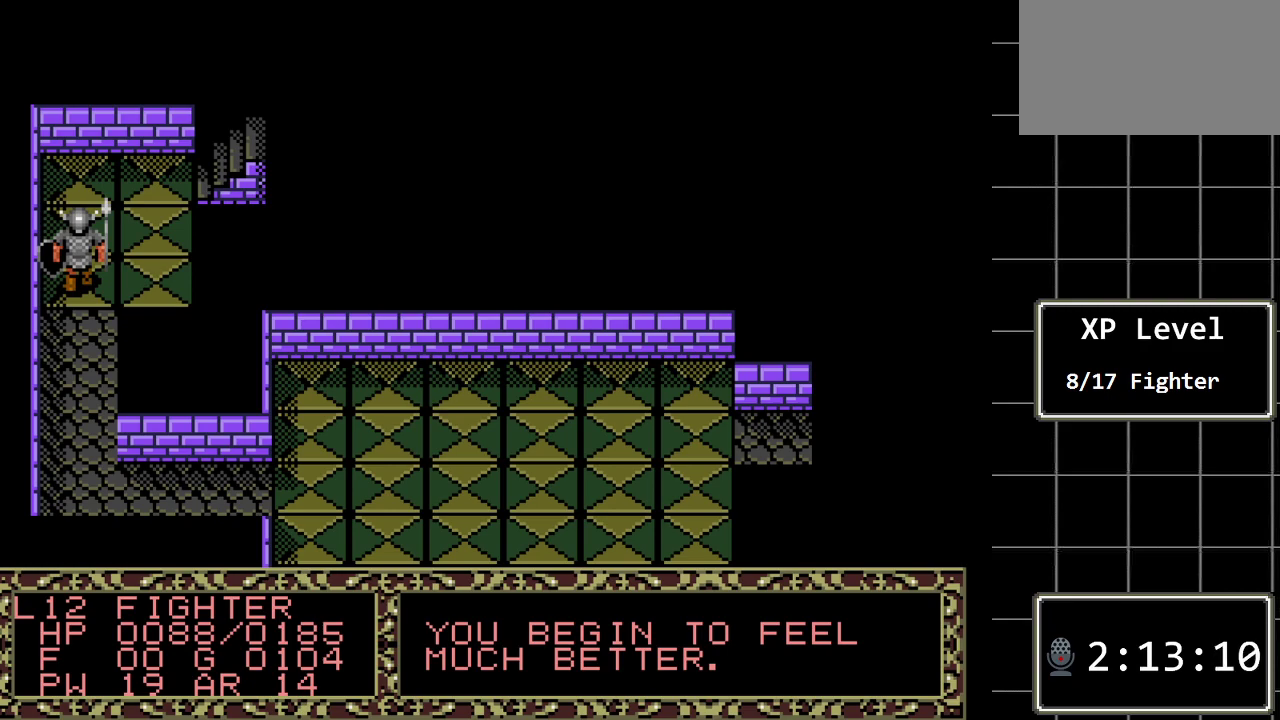
{"buttons": [], "events": [[367, "A", "down"], [500, "A", "up"]]}
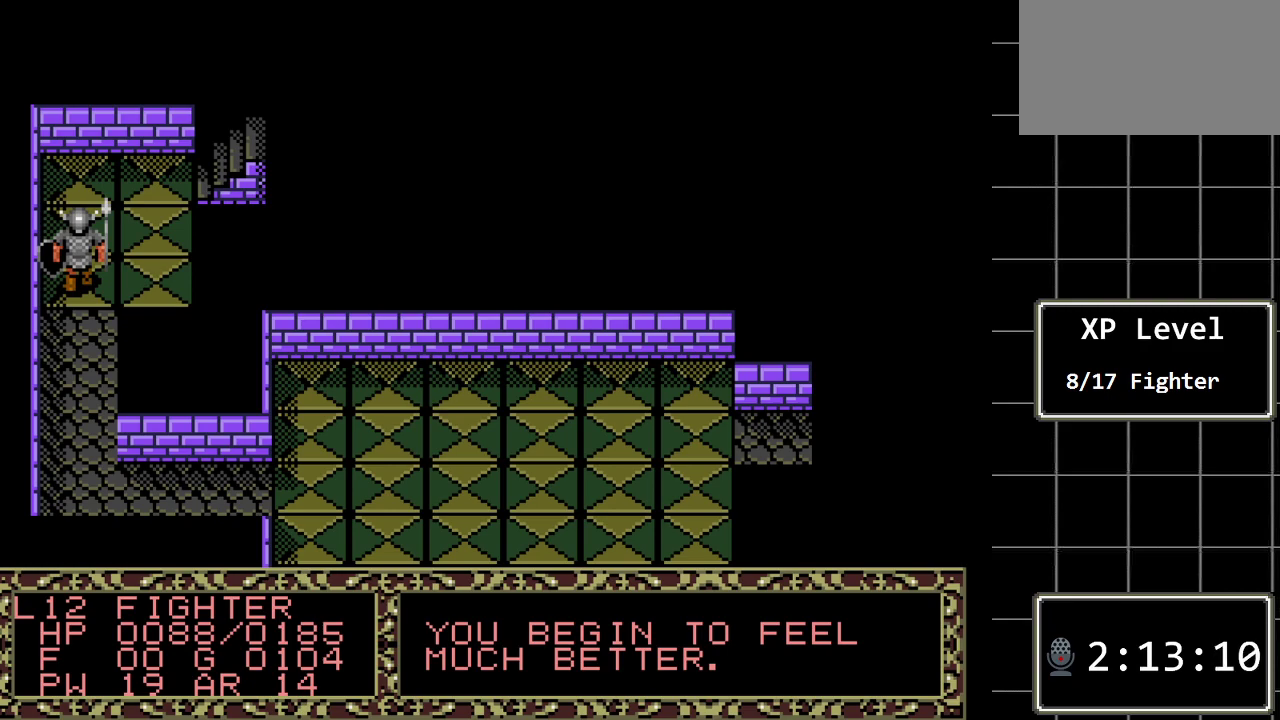
{"buttons": ["A"], "events": [[383, "A", "down"]]}
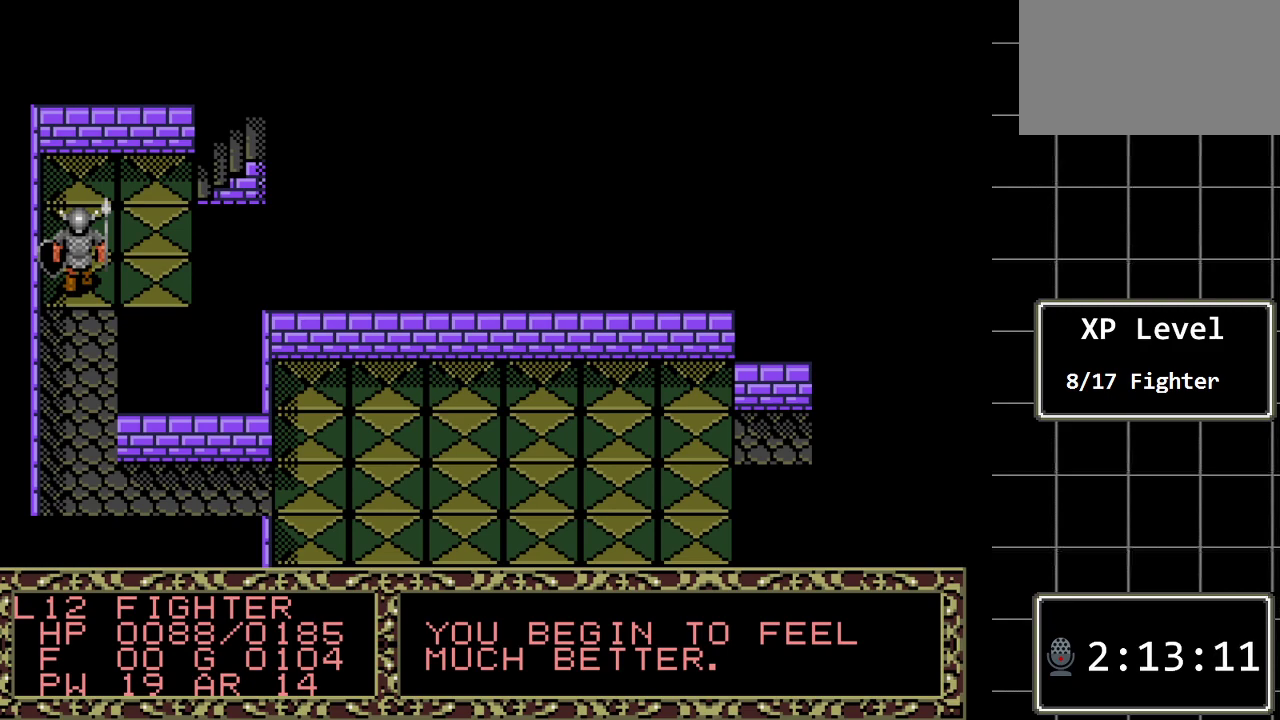
{"buttons": ["A"], "events": [[33, "A", "up"], [417, "A", "down"]]}
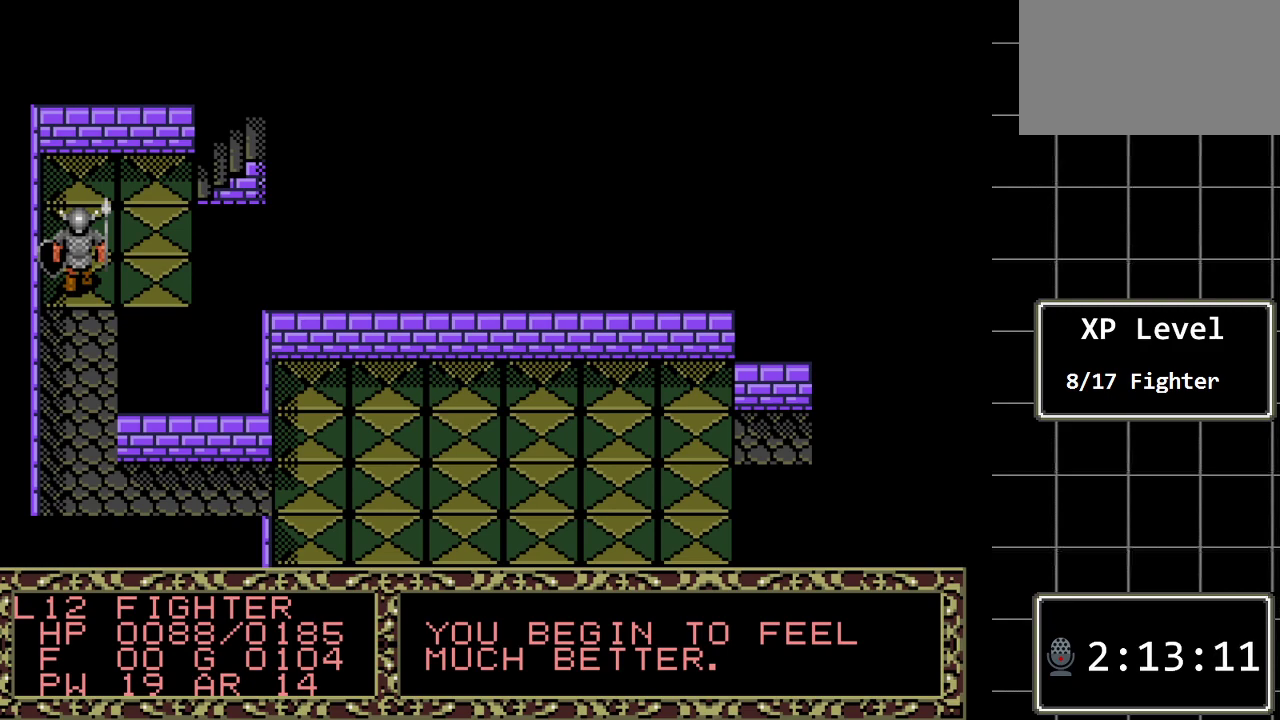
{"buttons": ["A"], "events": [[83, "A", "up"], [467, "A", "down"]]}
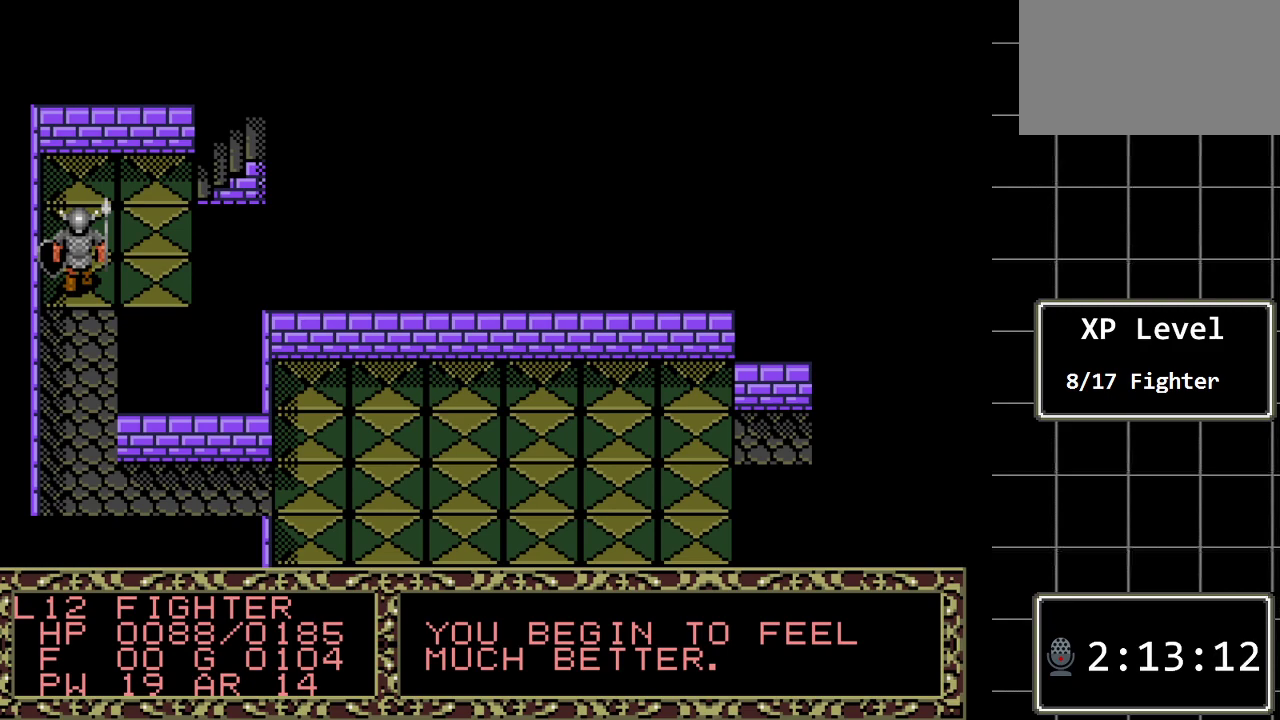
{"buttons": [], "events": [[133, "A", "up"]]}
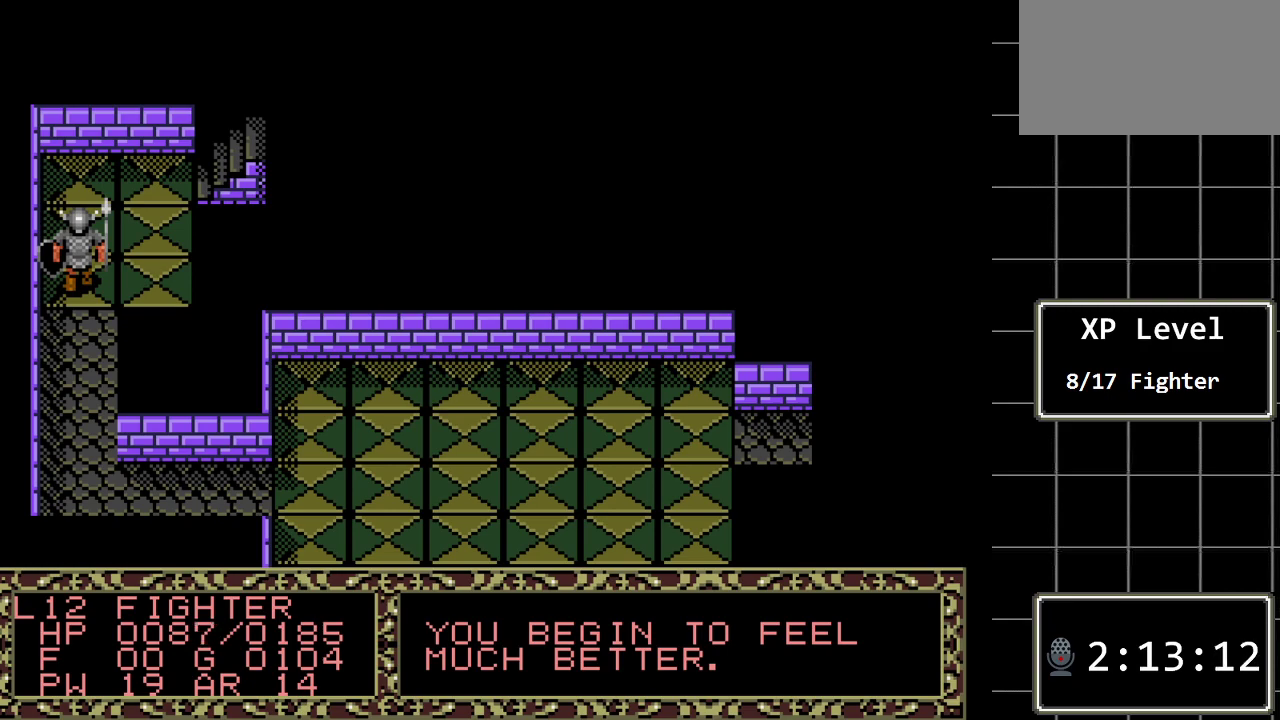
{"buttons": [], "events": []}
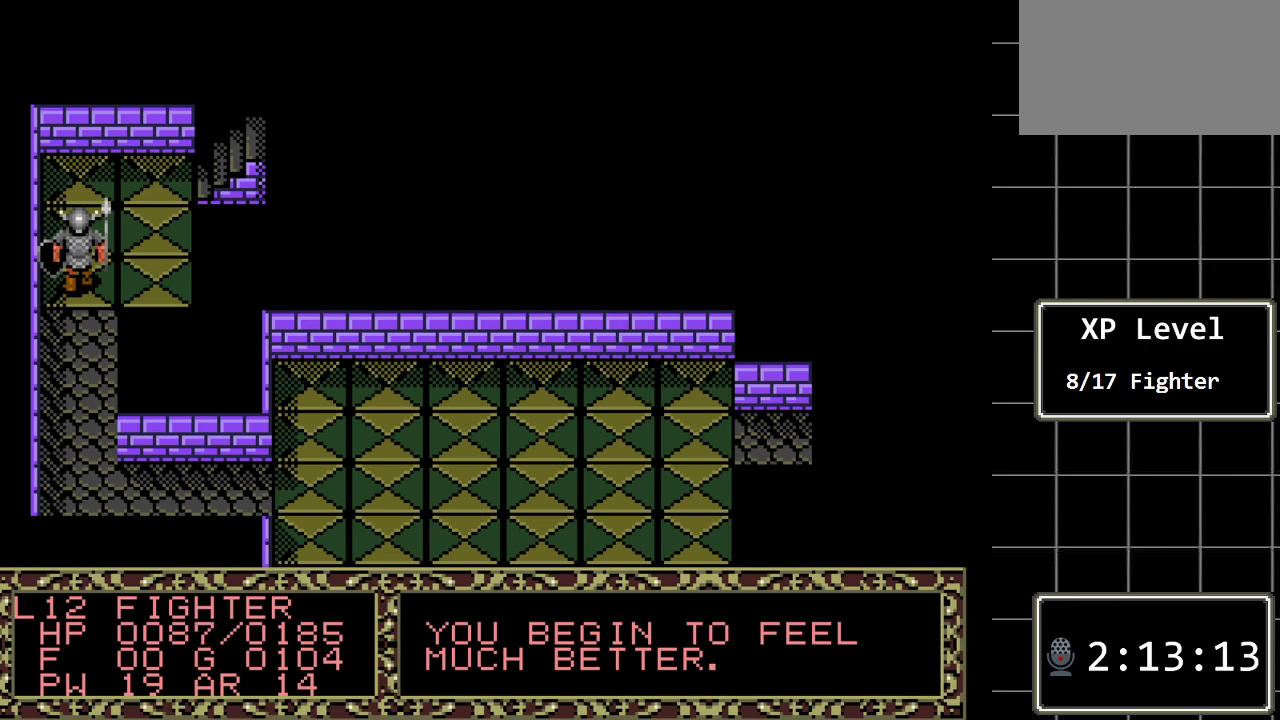
{"buttons": [], "events": []}
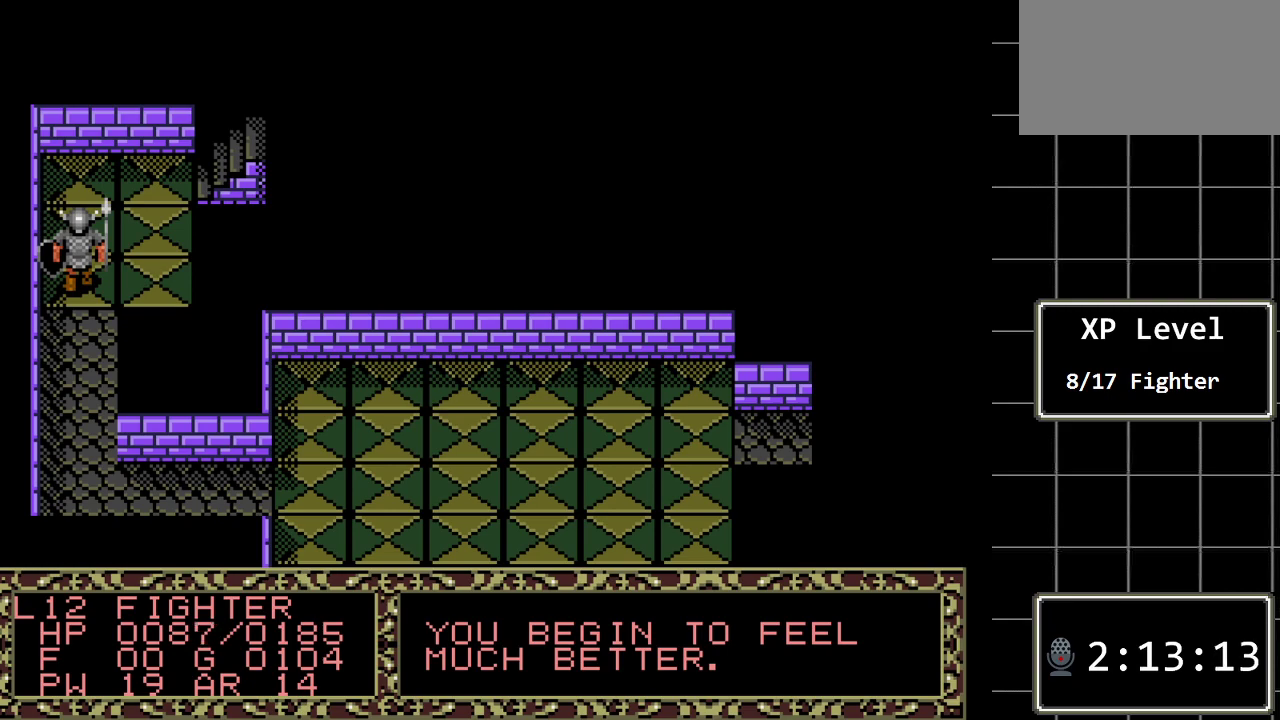
{"buttons": [], "events": []}
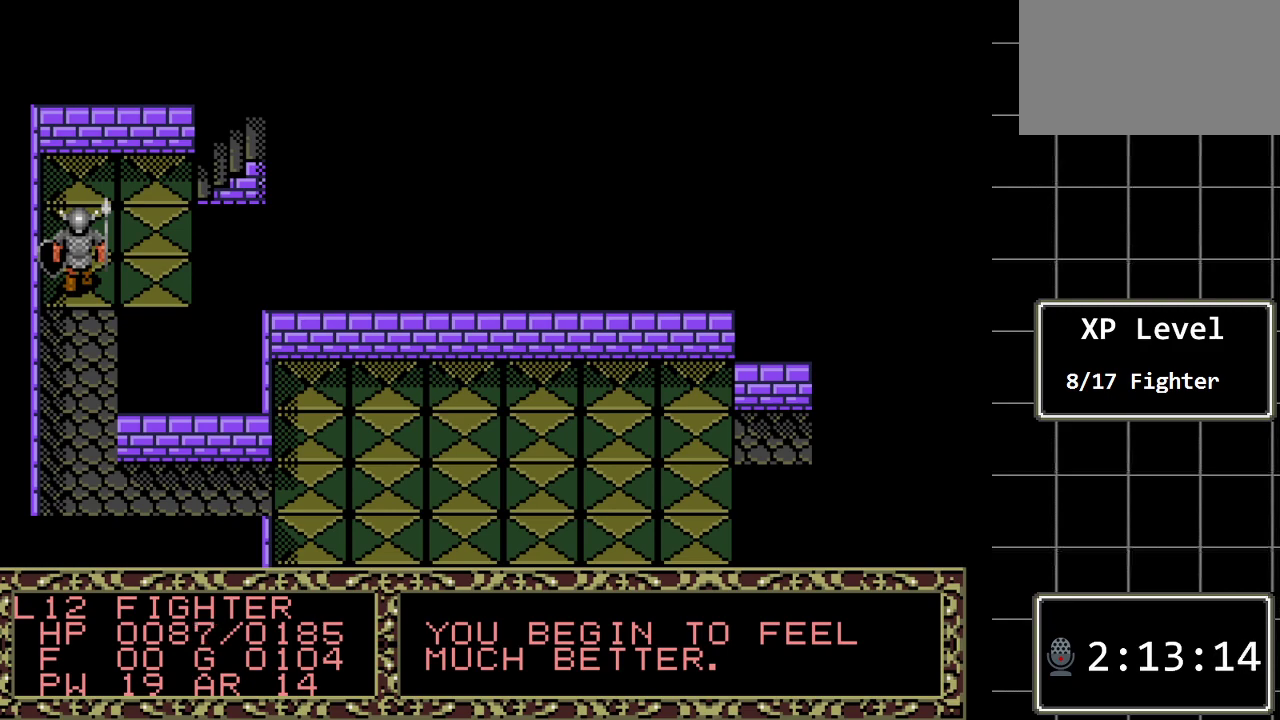
{"buttons": [], "events": []}
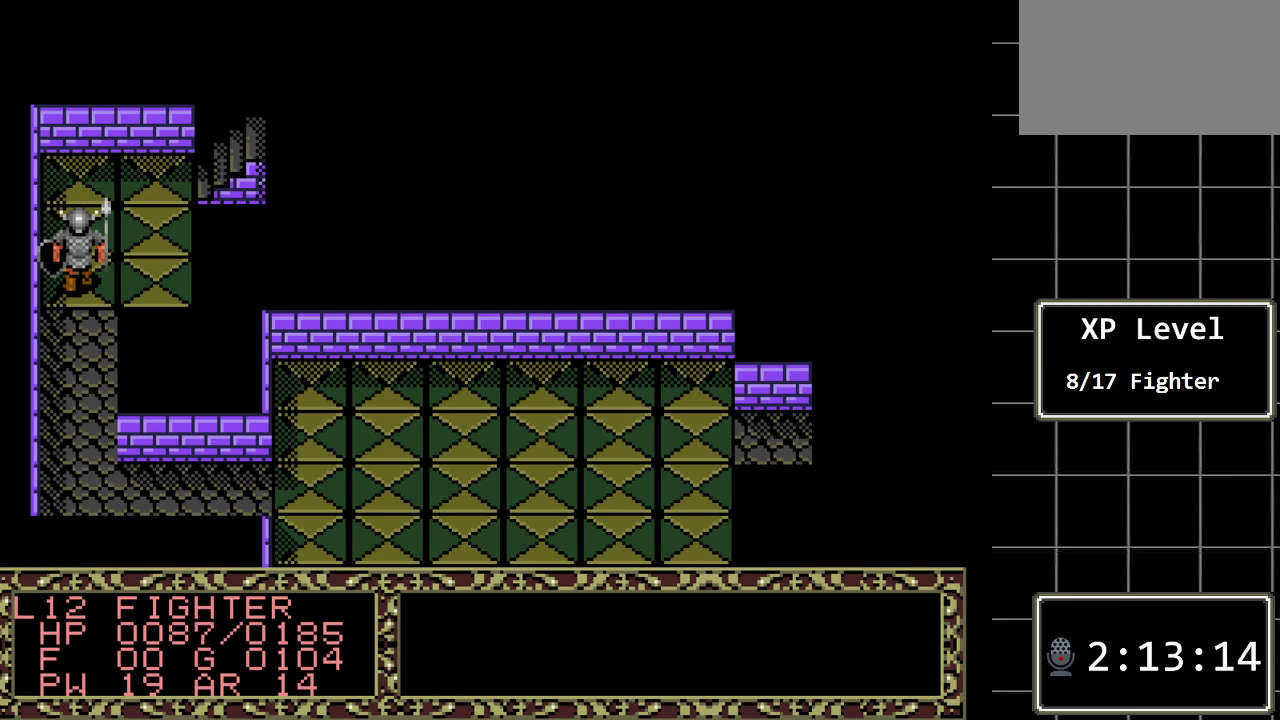
{"buttons": [], "events": [[350, "A", "down"], [483, "A", "up"]]}
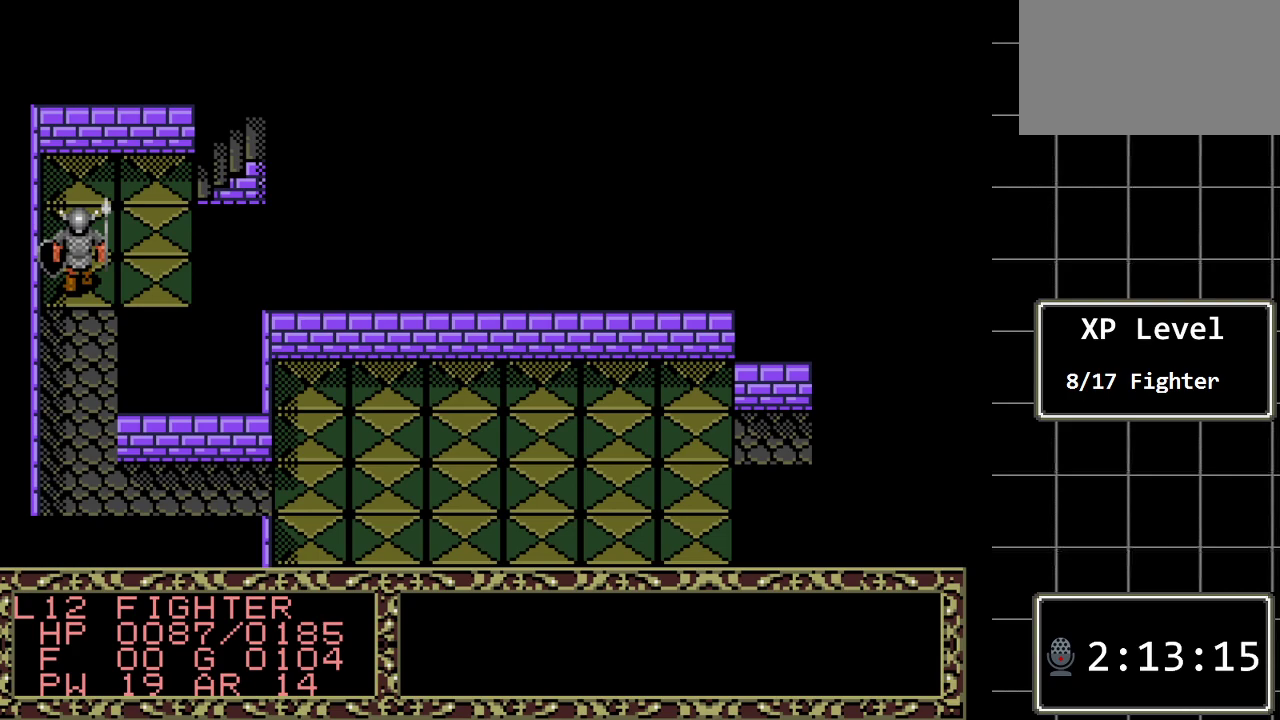
{"buttons": ["A"], "events": [[400, "A", "down"]]}
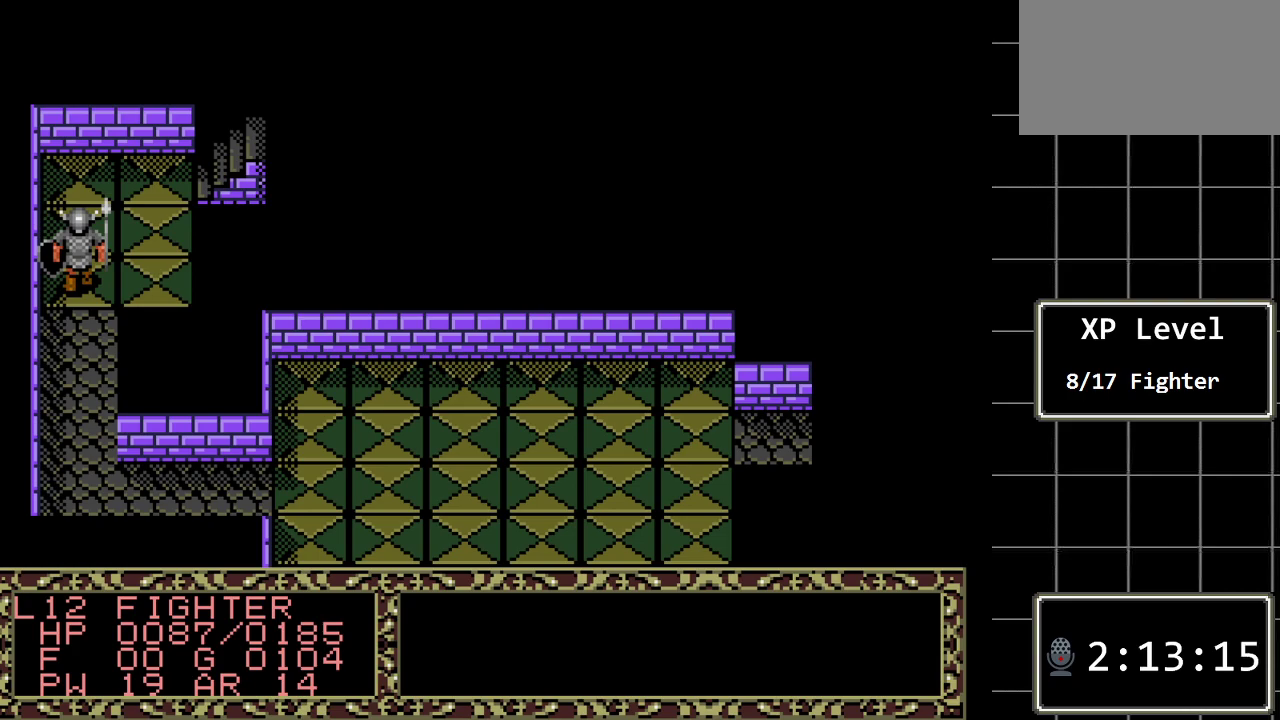
{"buttons": ["A"], "events": [[50, "A", "up"], [500, "A", "down"]]}
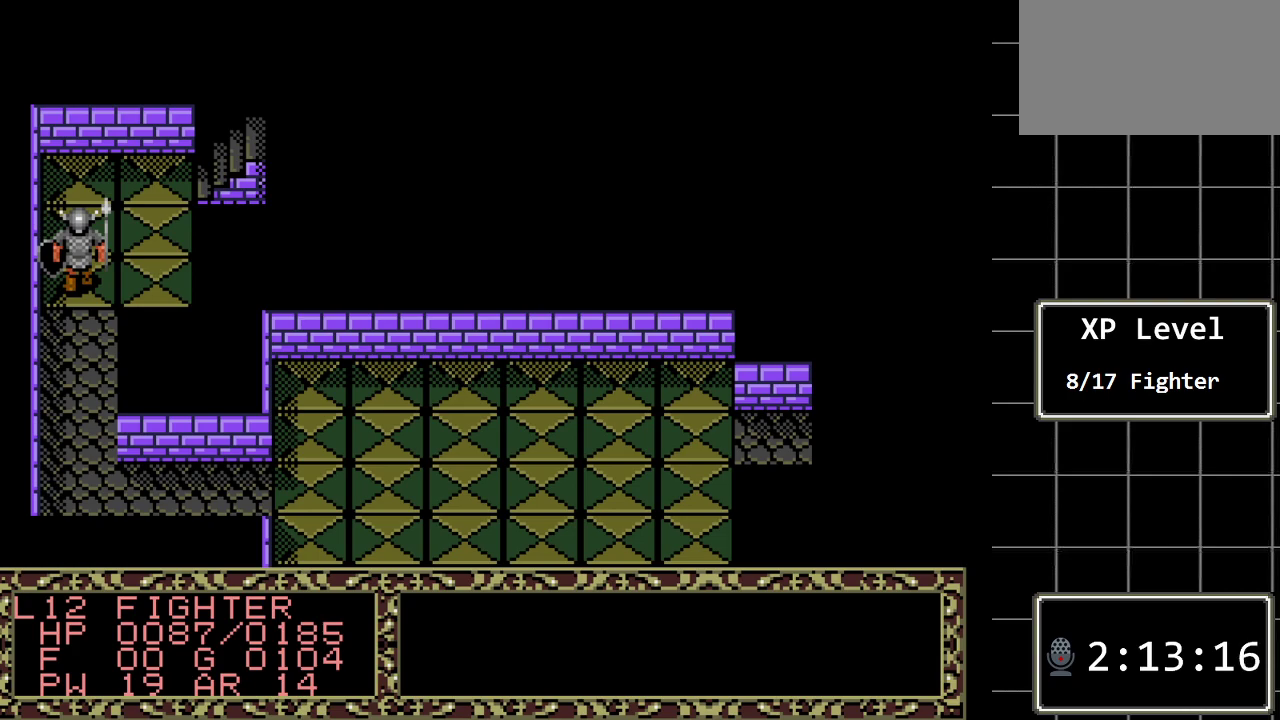
{"buttons": [], "events": [[167, "A", "up"]]}
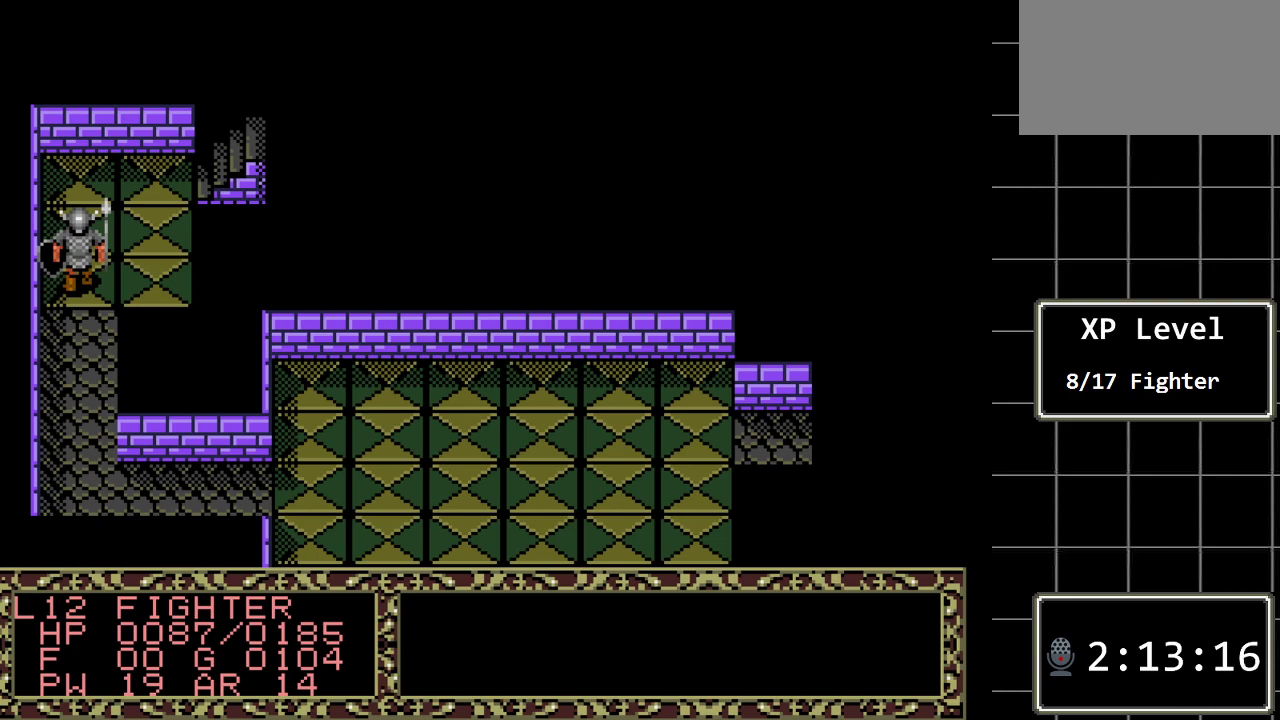
{"buttons": [], "events": [[133, "A", "down"], [300, "A", "up"]]}
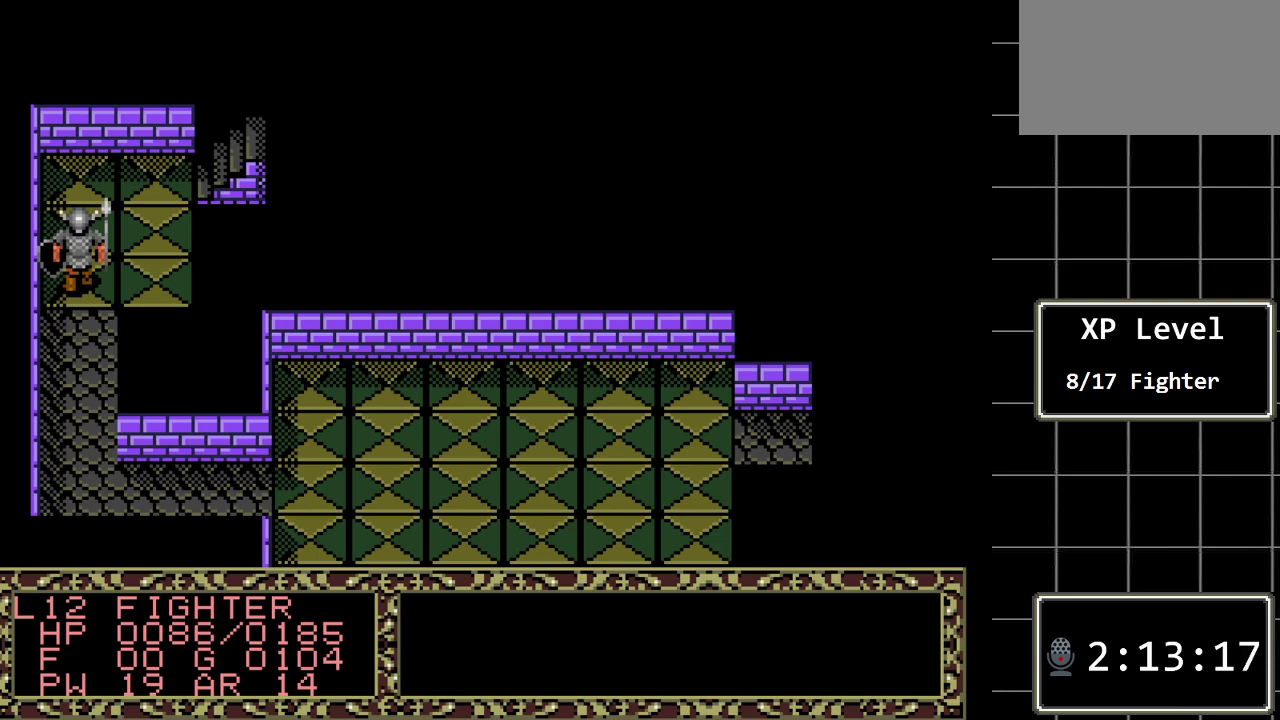
{"buttons": [], "events": []}